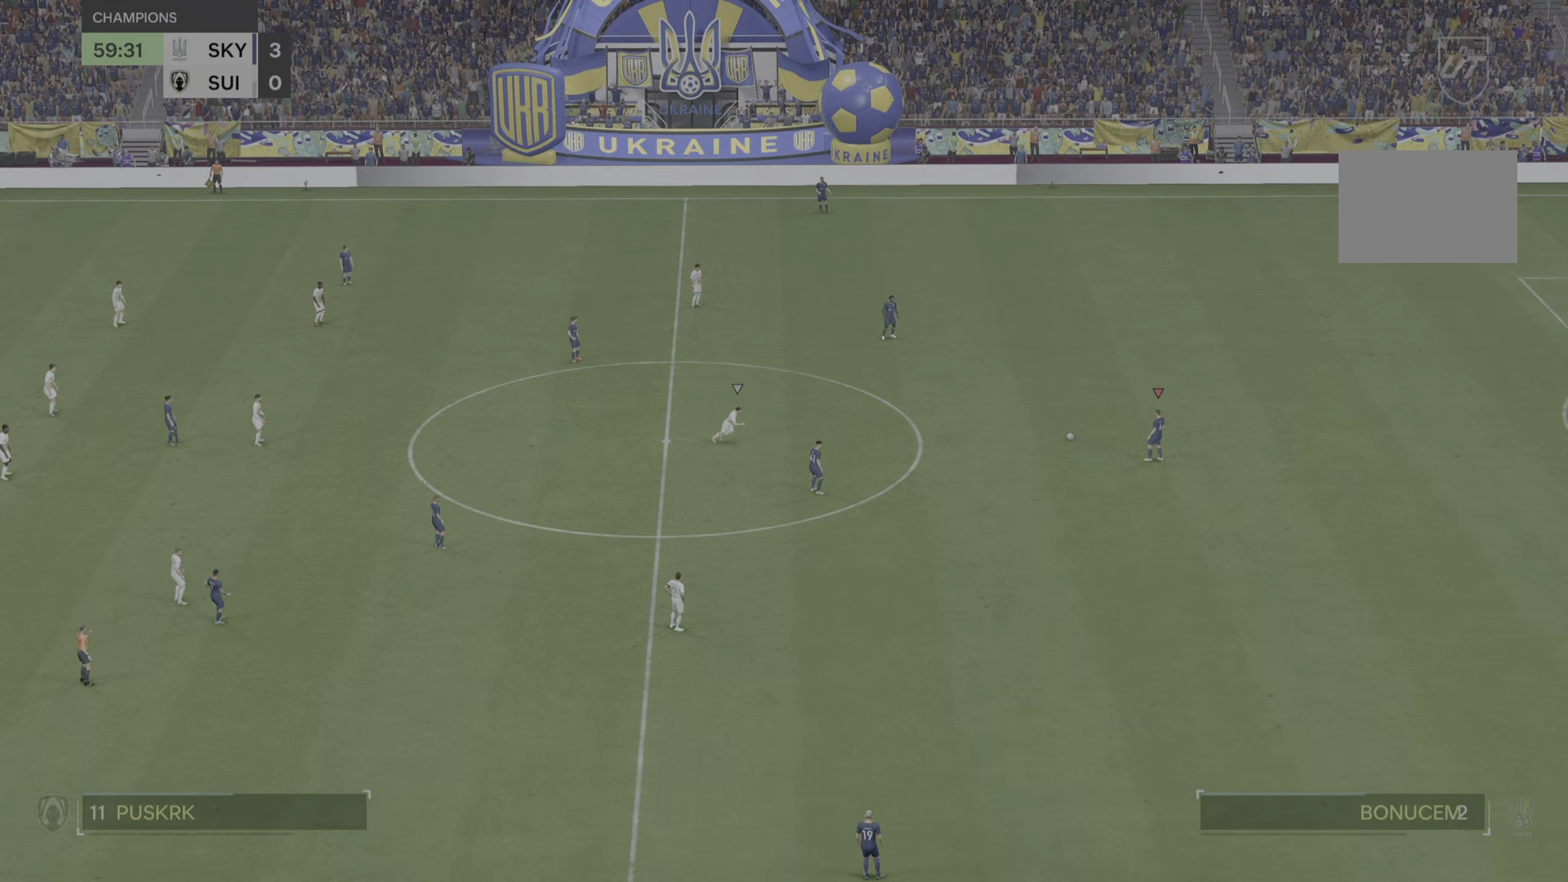
Gameplay with a controller (PlayStation layout); each line is a JSON object with the inputs held at the frame after it. "events" lists button and stick changes between this image and that frame as [ms after this image, input, new state], when the widget could be followed in between. Not read: L3 R3.
{"buttons": [], "left_stick": "center", "right_stick": "center", "events": [[417, "R2", "up"]]}
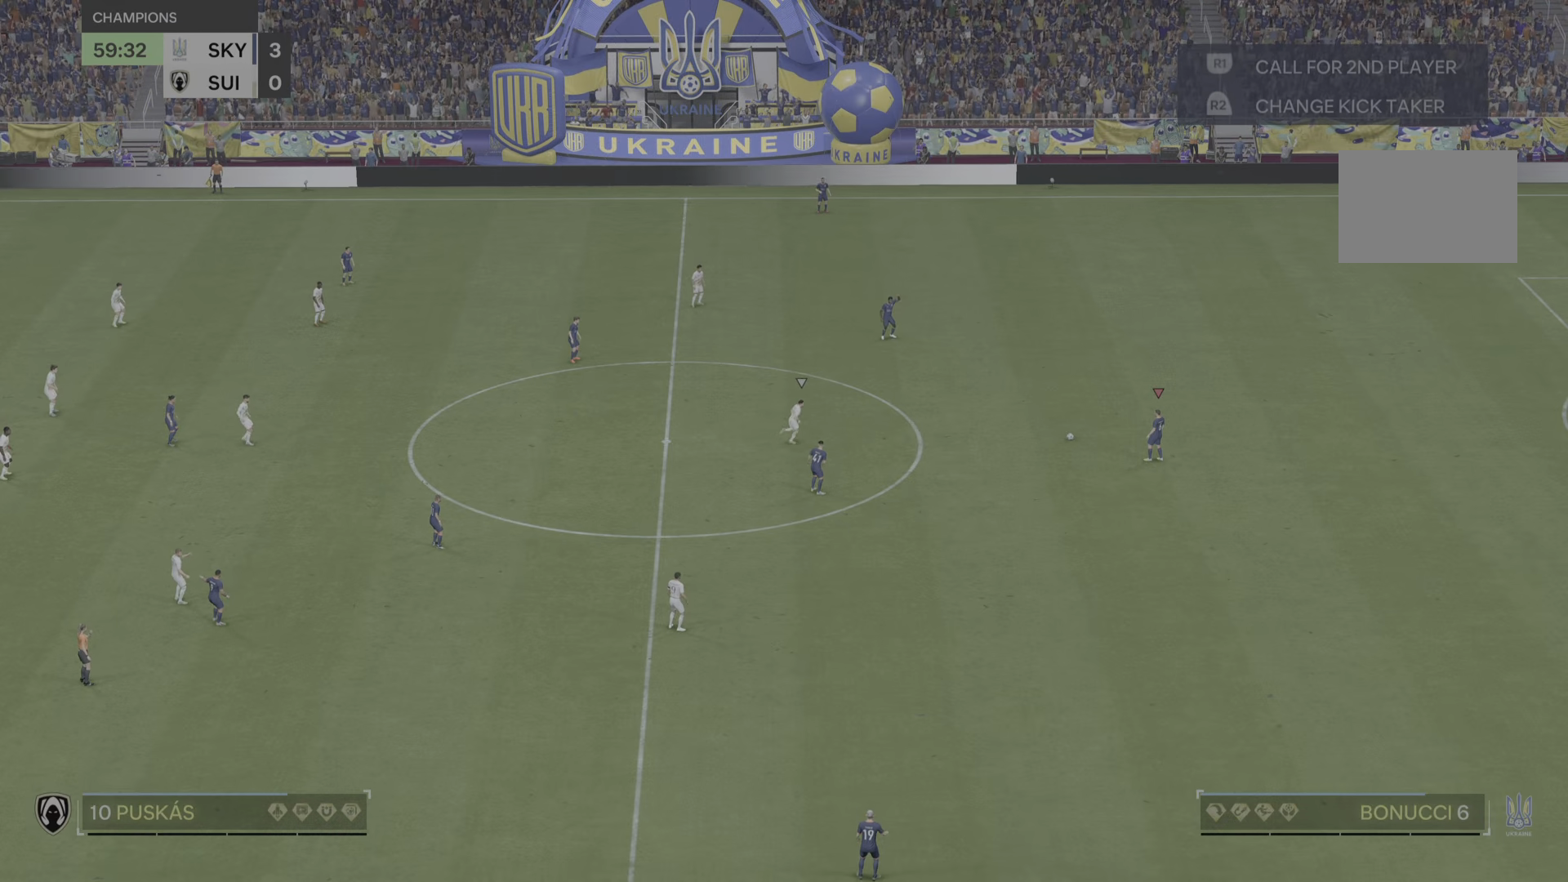
{"buttons": [], "left_stick": "center", "right_stick": "center", "events": []}
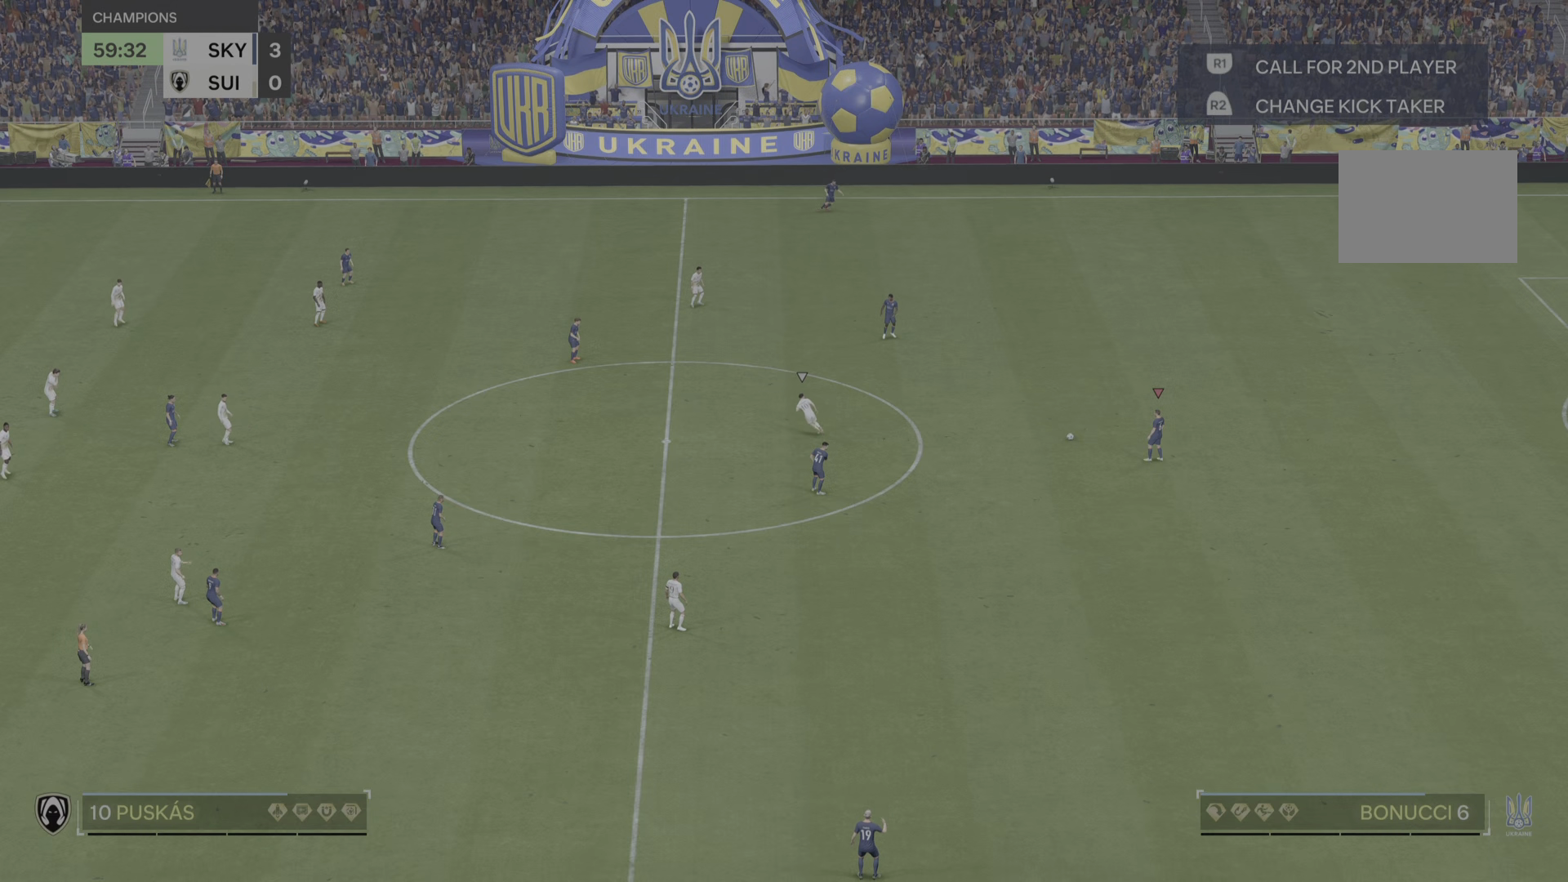
{"buttons": [], "left_stick": "center", "right_stick": "center"}
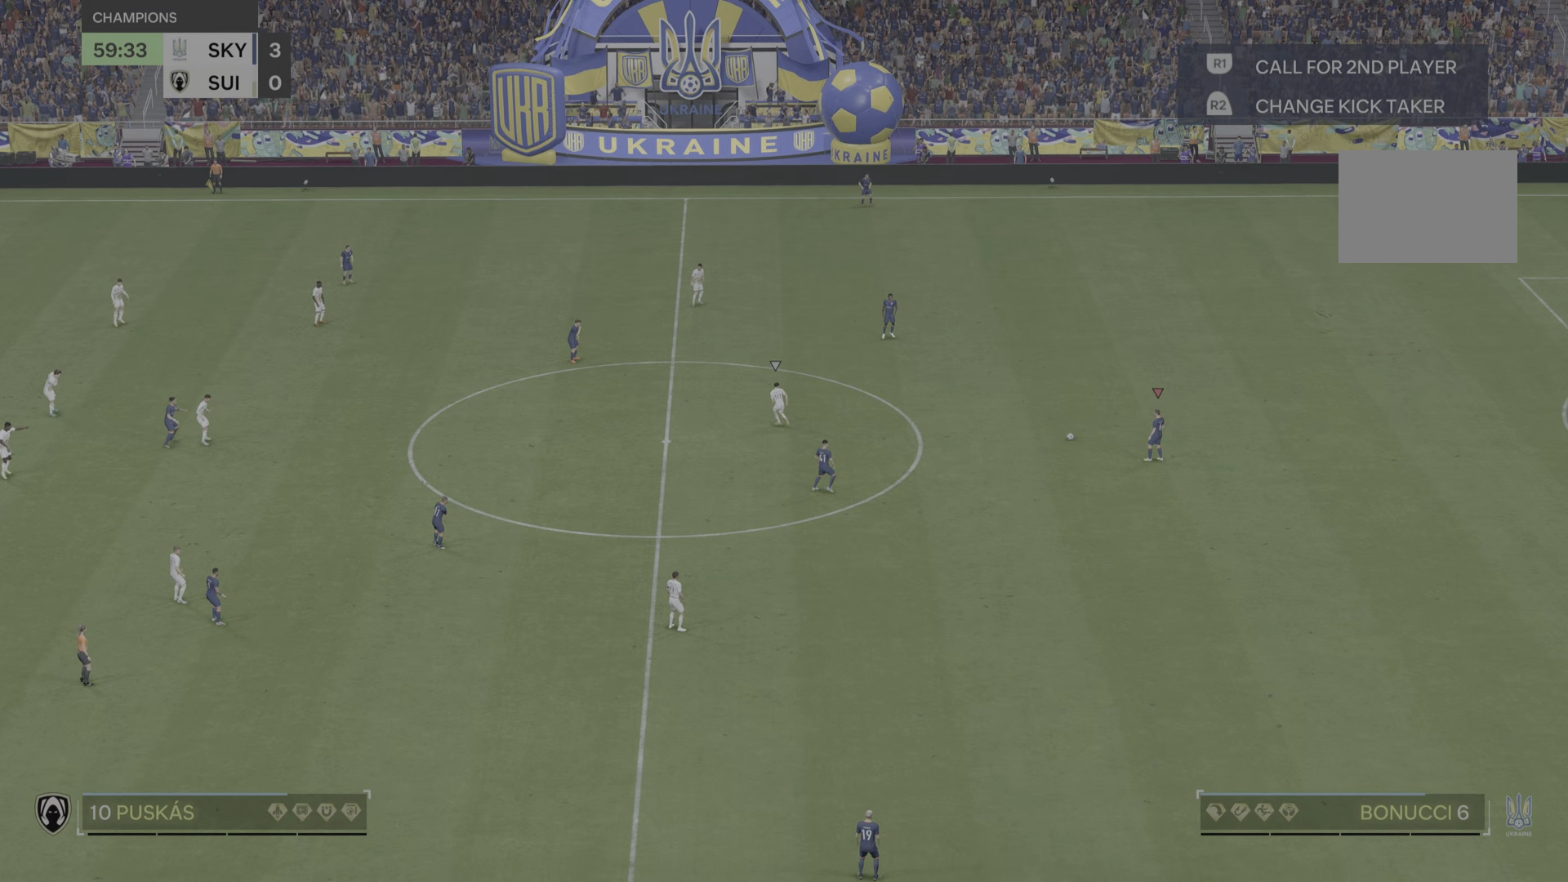
{"buttons": [], "left_stick": "center", "right_stick": "center", "events": []}
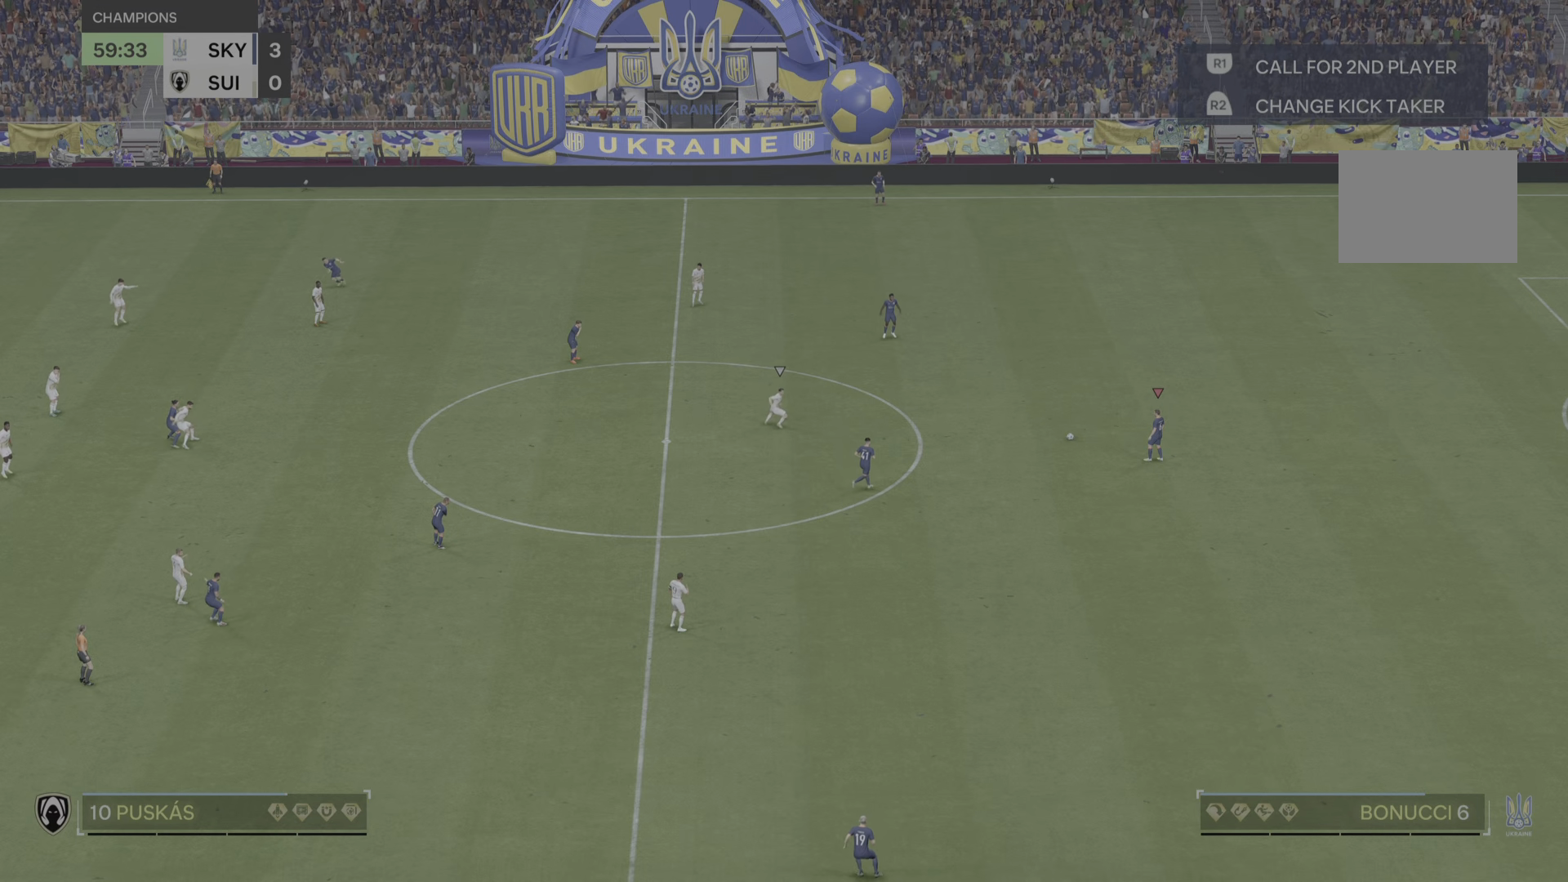
{"buttons": [], "left_stick": "center", "right_stick": "center", "events": []}
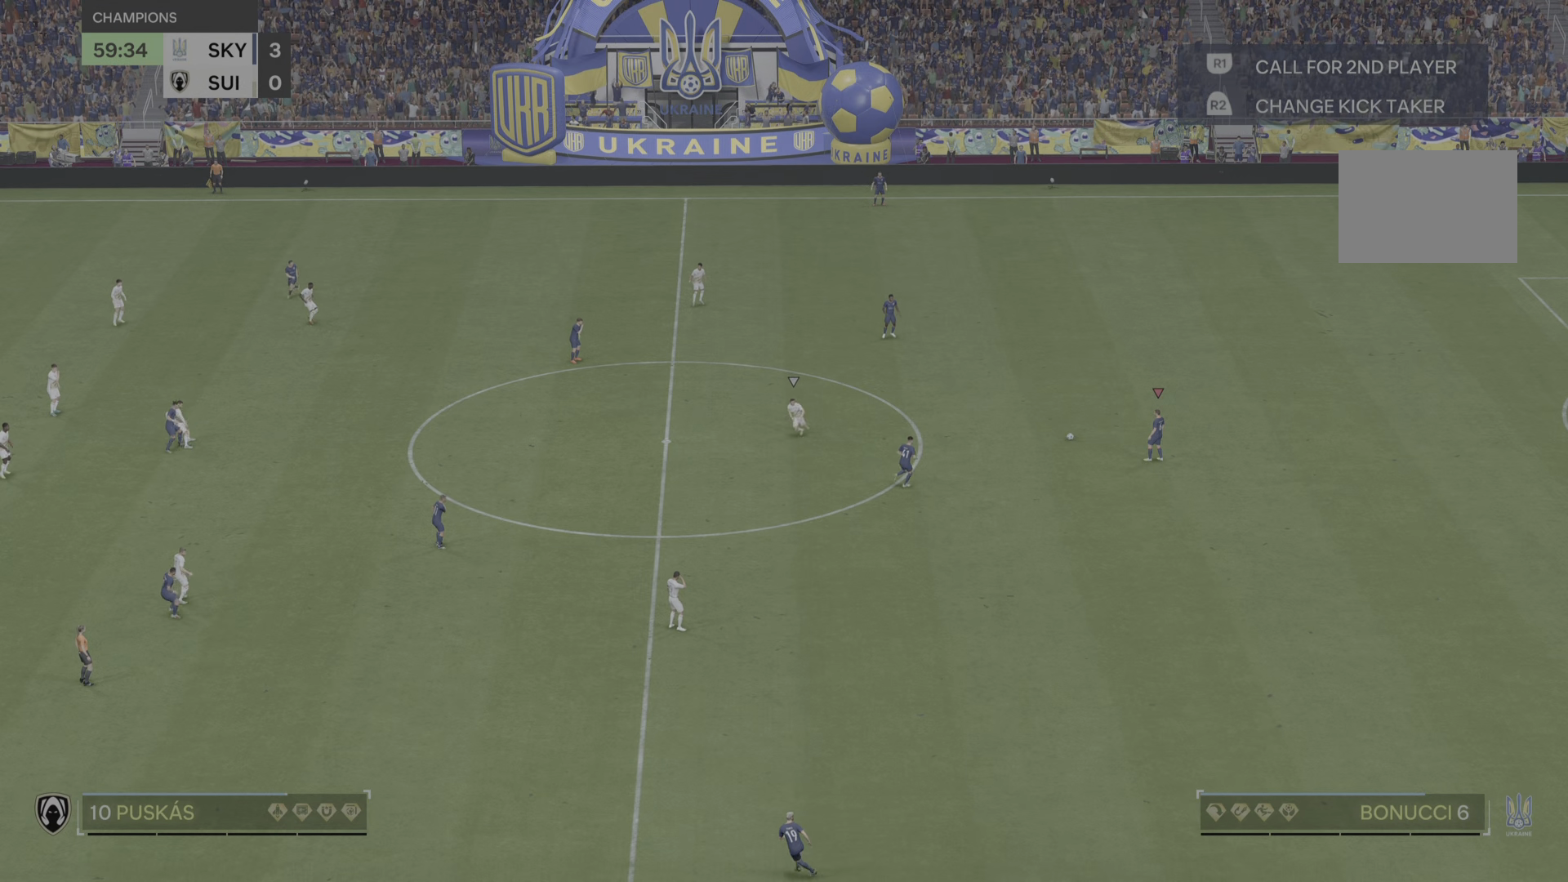
{"buttons": [], "left_stick": "center", "right_stick": "center", "events": []}
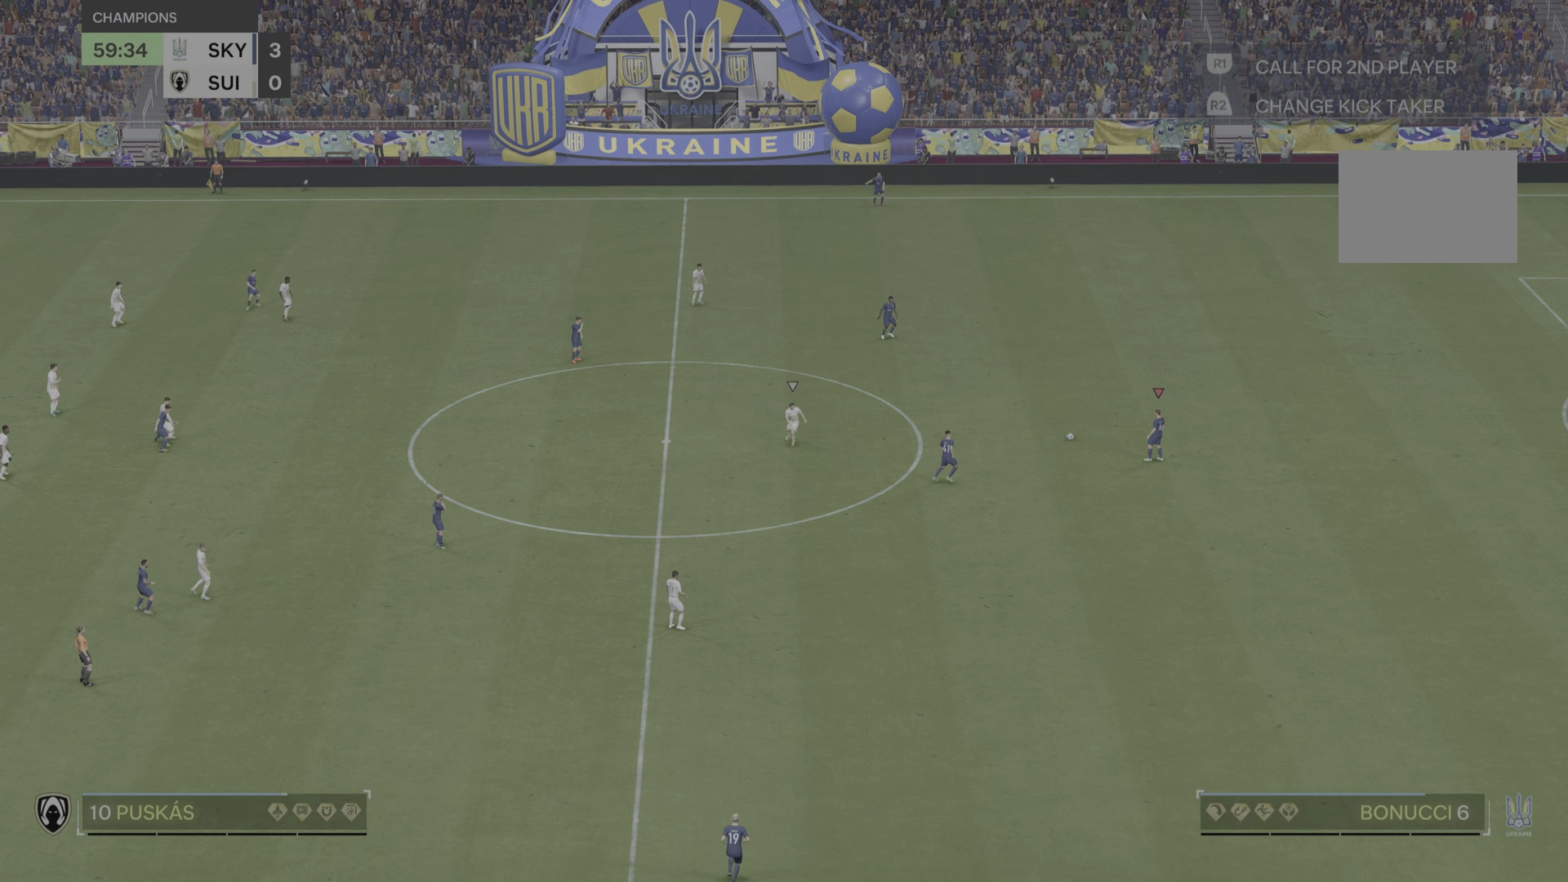
{"buttons": [], "left_stick": "center", "right_stick": "center", "events": []}
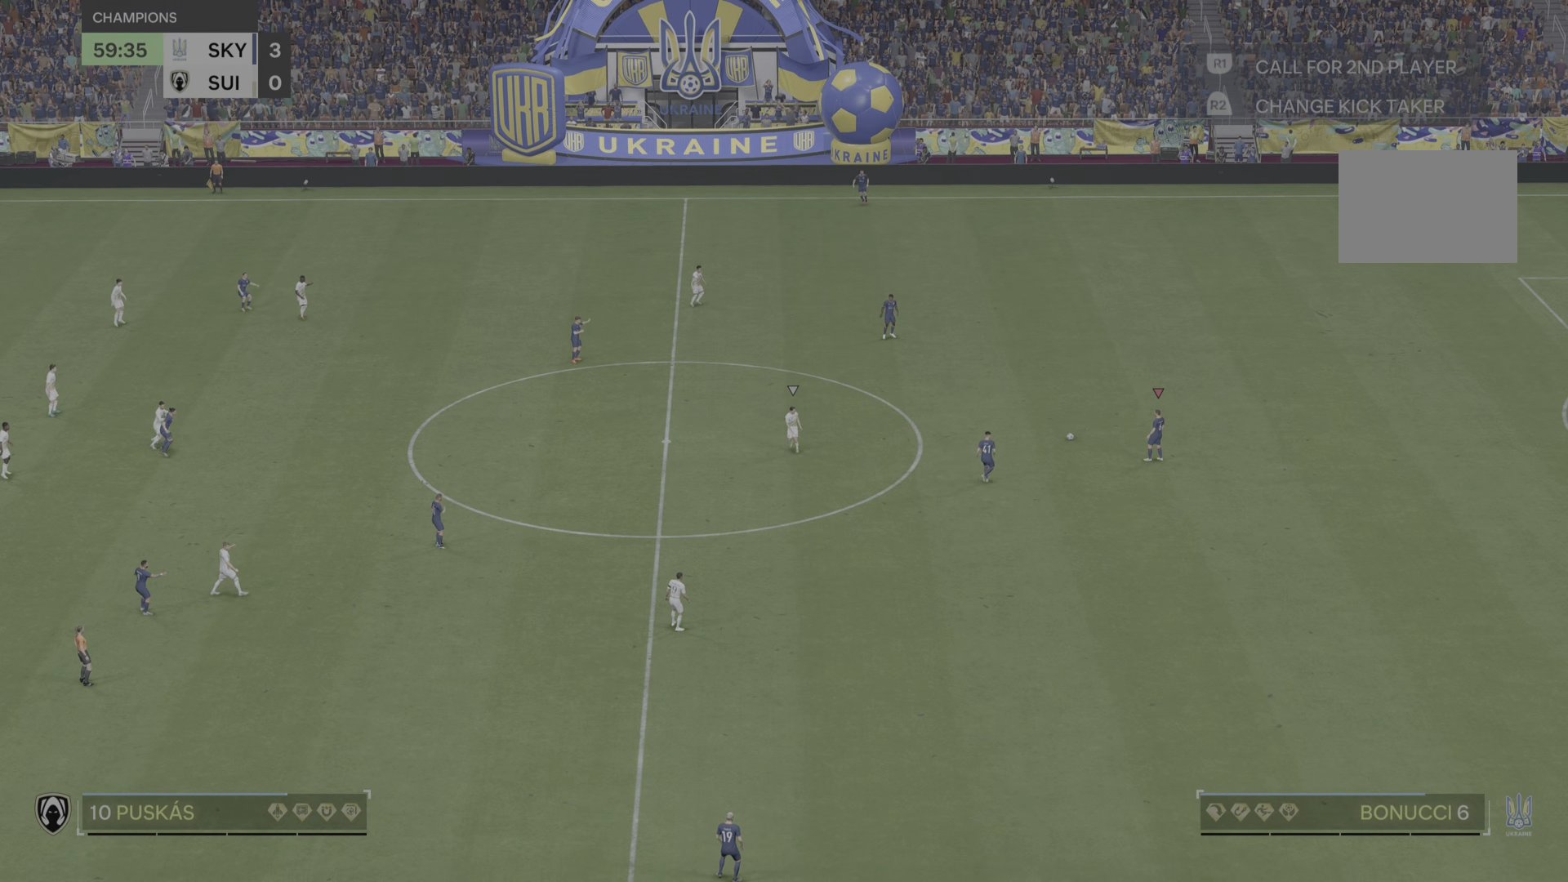
{"buttons": [], "left_stick": "down", "right_stick": "center", "events": [[483, "left_stick", "down"]]}
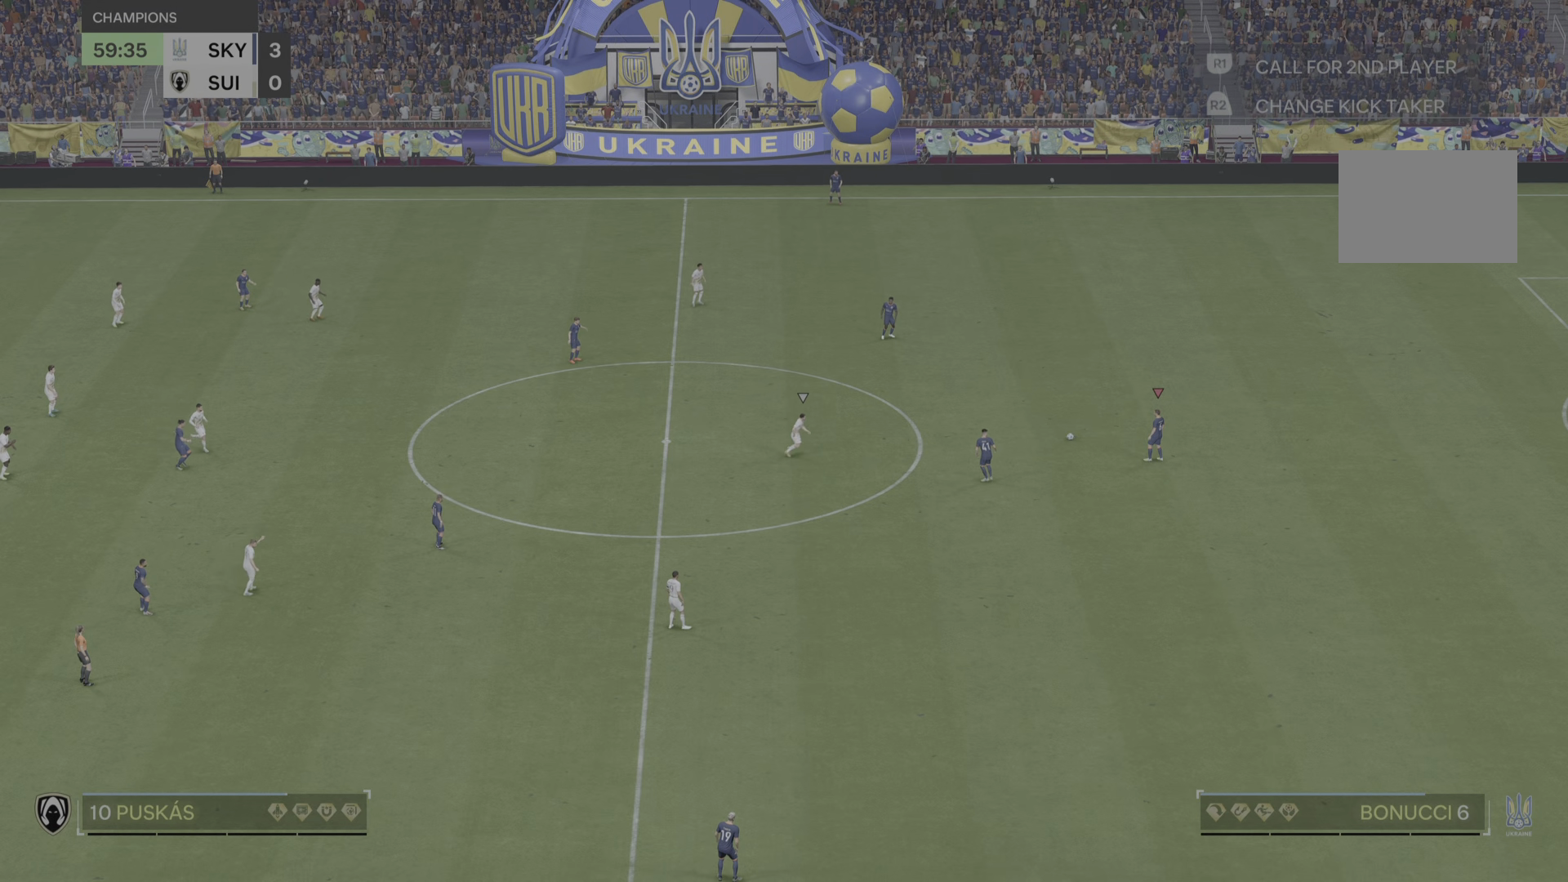
{"buttons": [], "left_stick": "down", "right_stick": "center", "events": []}
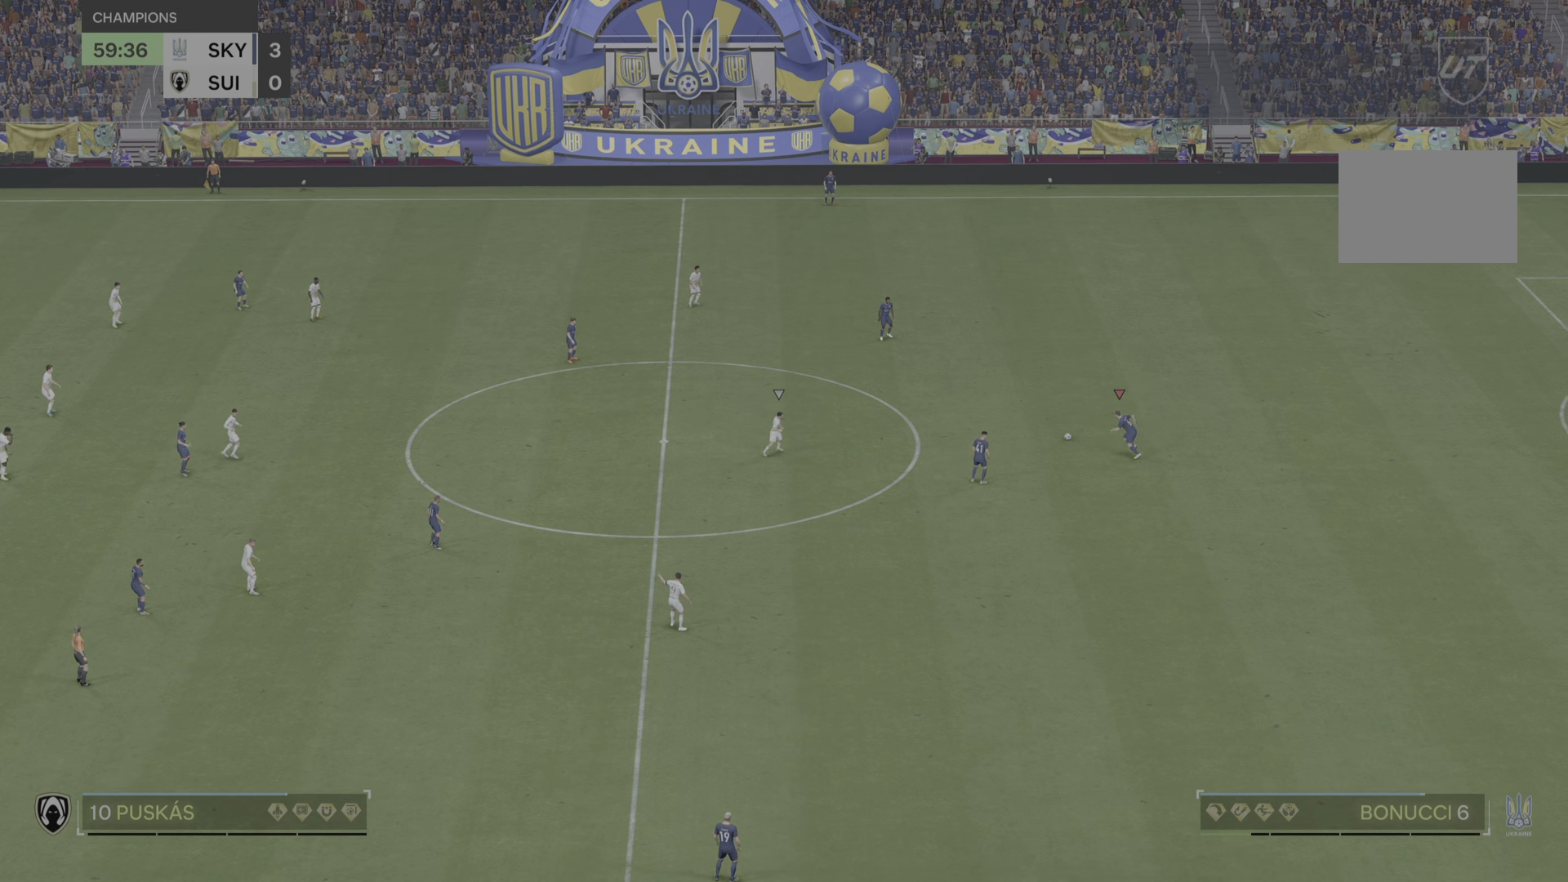
{"buttons": [], "left_stick": "down-right", "right_stick": "center", "events": [[333, "left_stick", "down-right"]]}
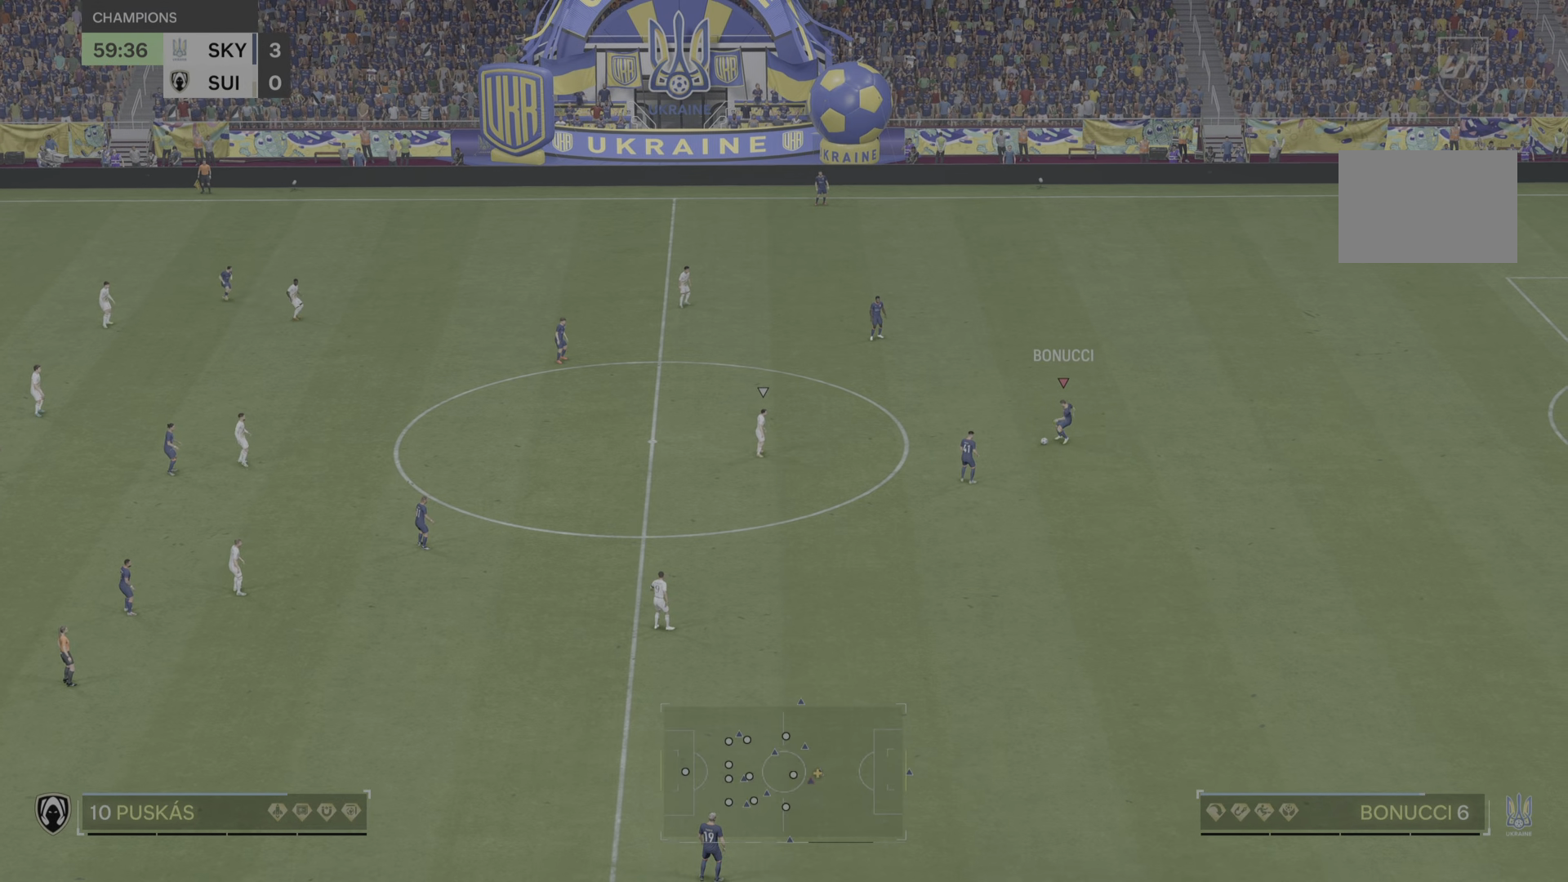
{"buttons": [], "left_stick": "down-right", "right_stick": "center", "events": []}
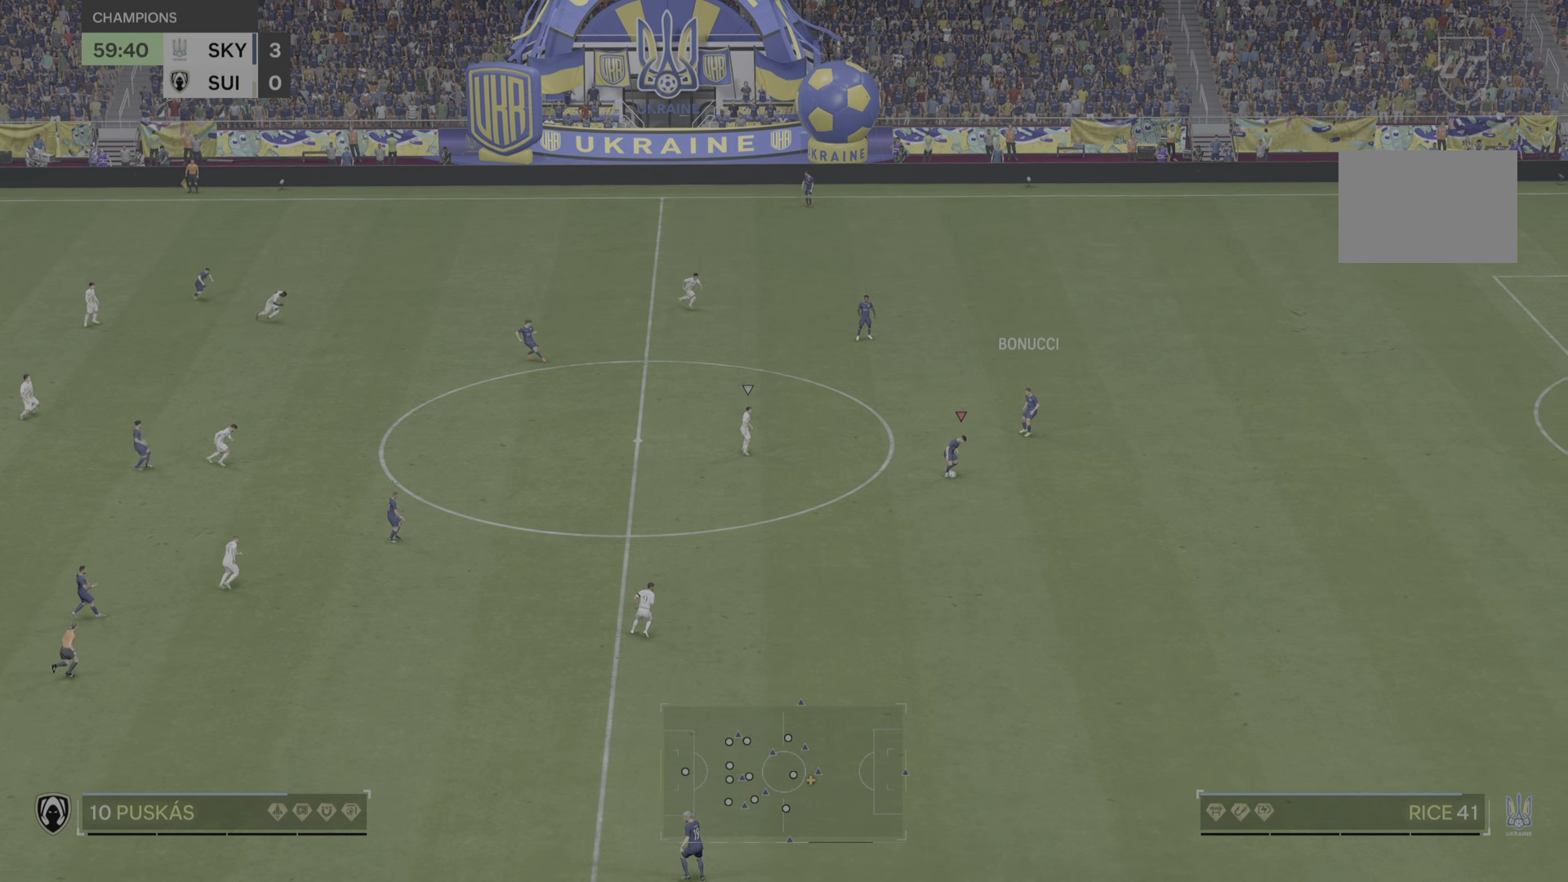
{"buttons": [], "left_stick": "down", "right_stick": "center", "events": [[483, "left_stick", "down"]]}
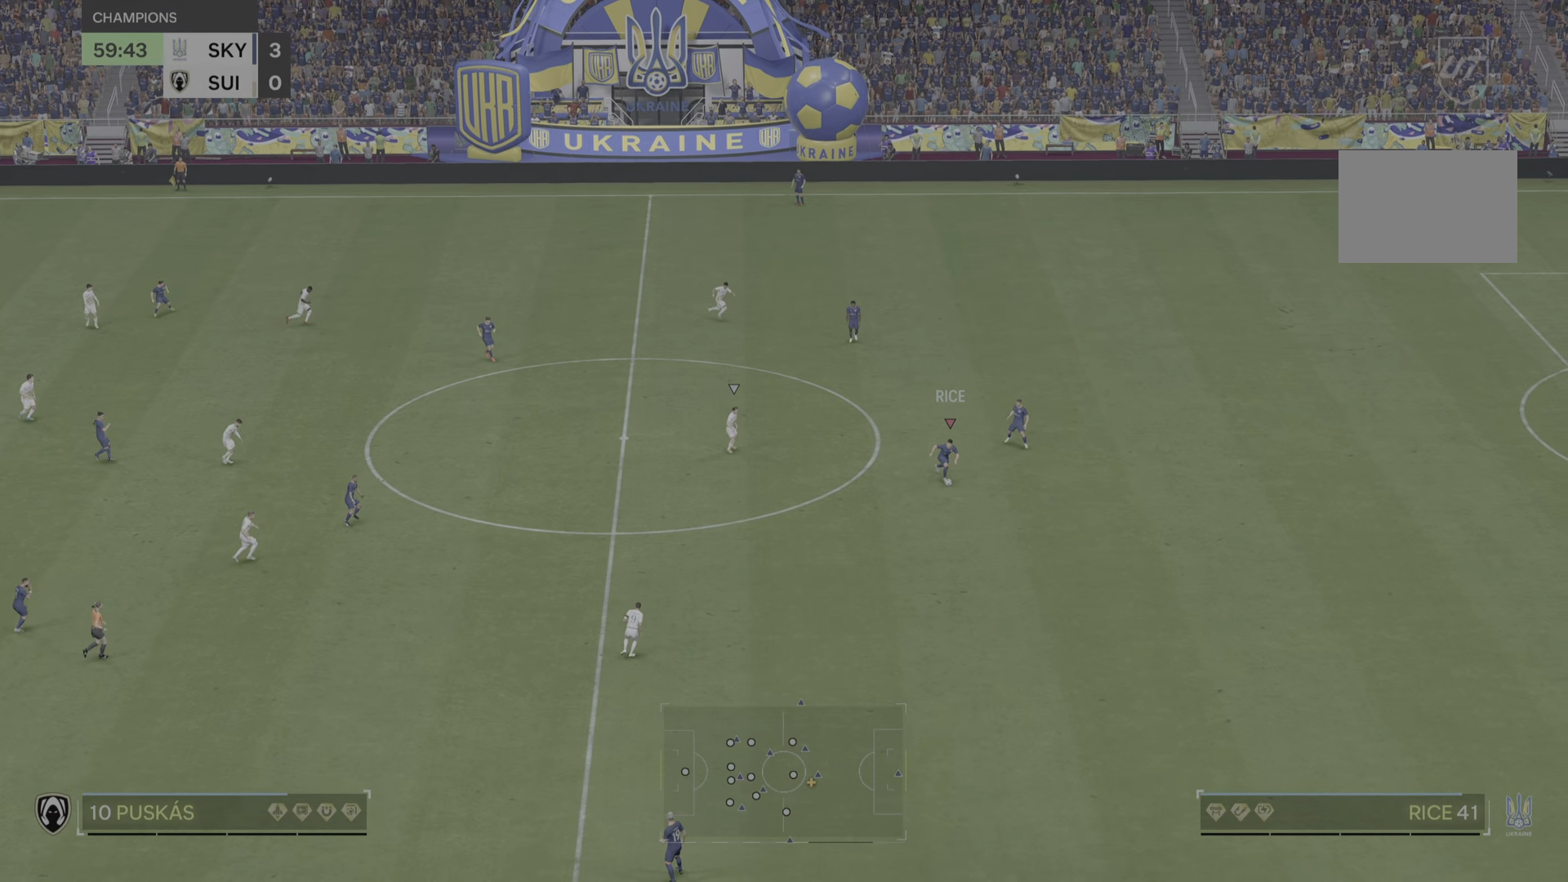
{"buttons": [], "left_stick": "down", "right_stick": "center", "events": []}